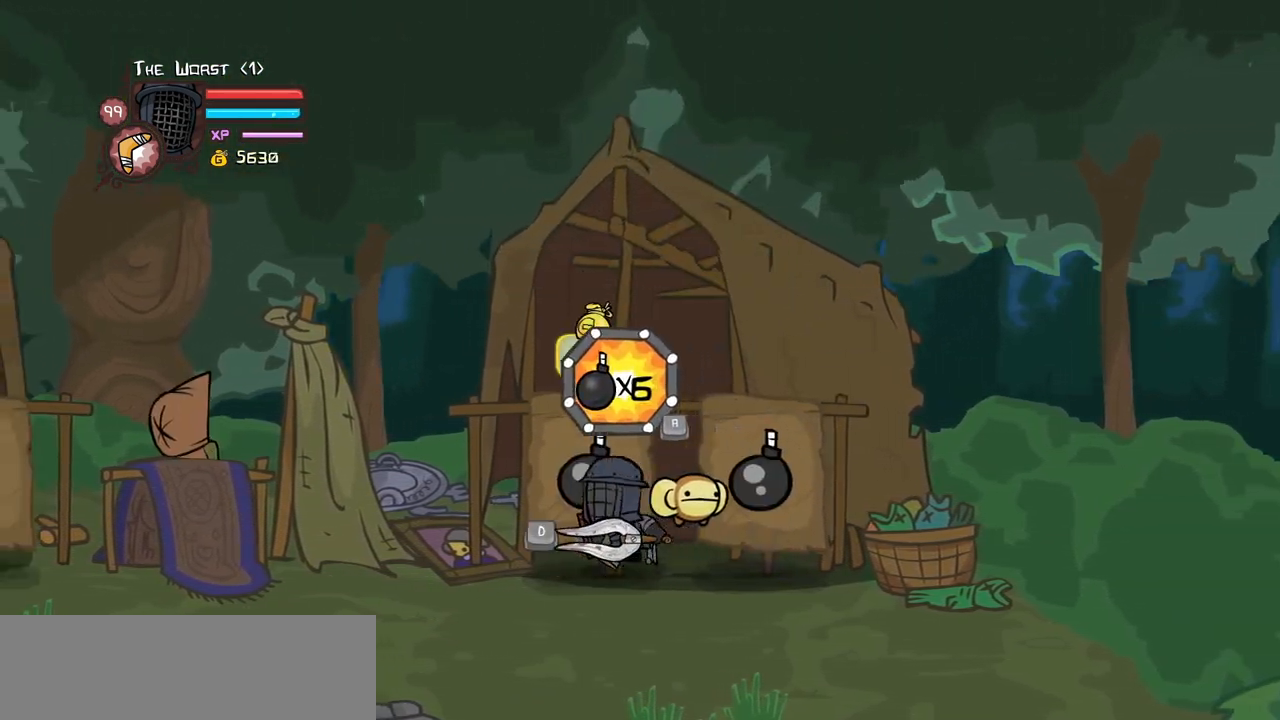
Gameplay with keyboard; each line is a JSON object with the keys held at the frame after it. "events" lists presses ("down") and releases ("up") of "block", "down", "heavy", "item", "iteml", "itemr", "jump", "left", "light", "magic", "right" and "up" between this image and that frame as [ms after this image, input, new state], when the widget could be followed in between. No other keys are recorded. Mouse input is not recorded. Key names are as the overlay labels them; some are game actions (e.g. jump) rather than physical keys.
{"keys": ["jump", "light", "right"], "events": [[183, "right", "down"], [233, "left", "up"], [367, "jump", "down"], [417, "light", "down"]]}
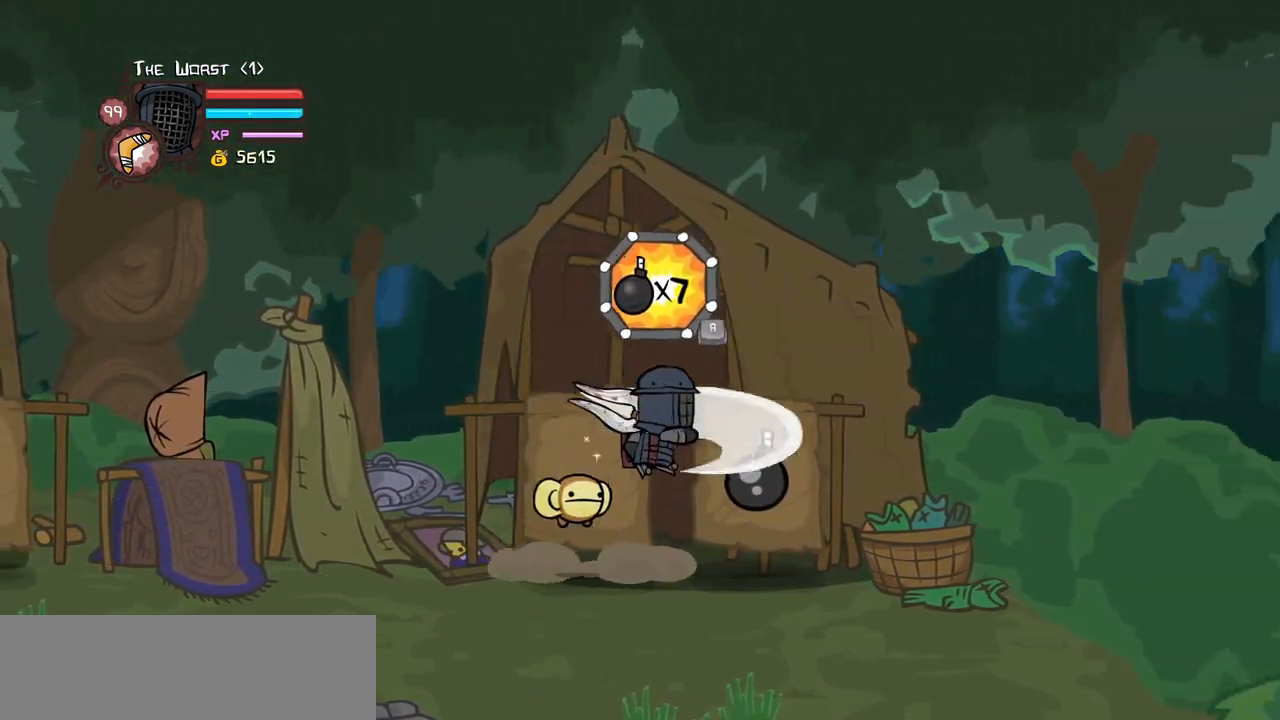
{"keys": ["left"], "events": [[17, "jump", "up"], [17, "light", "up"], [200, "left", "down"], [250, "right", "up"], [300, "light", "down"], [350, "light", "up"]]}
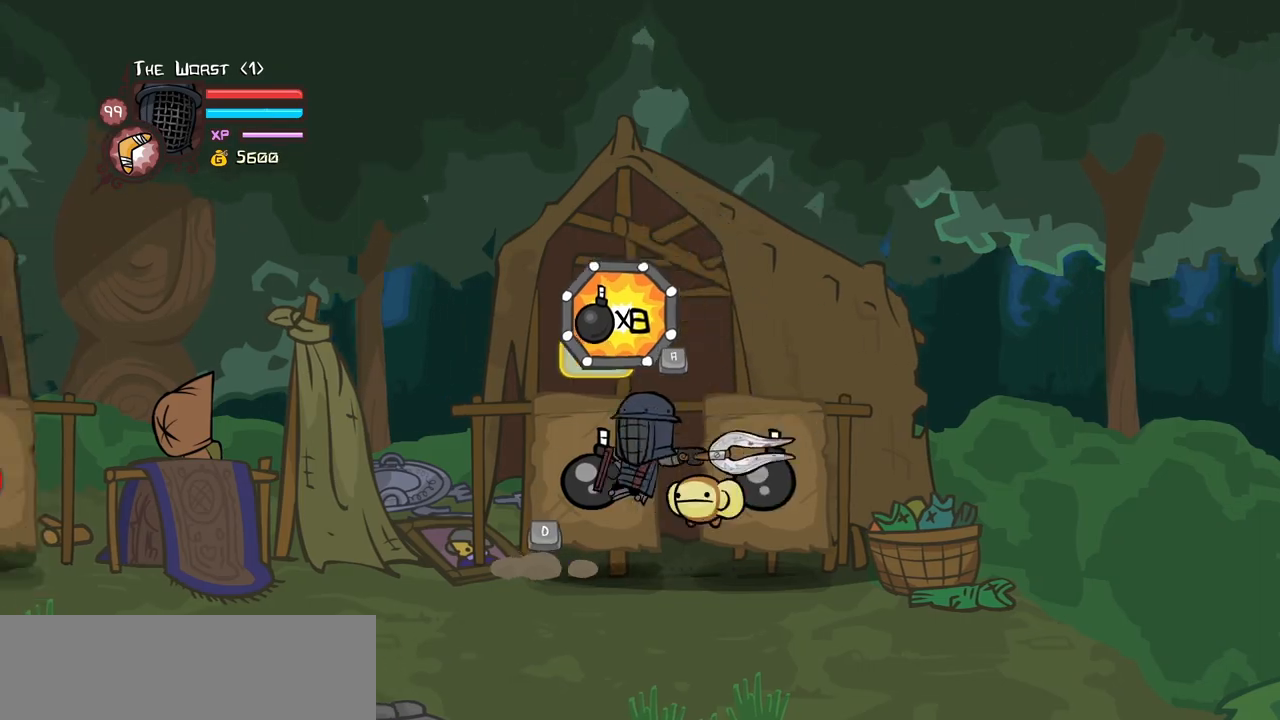
{"keys": ["down", "left"], "events": [[83, "light", "down"], [117, "light", "up"], [400, "down", "down"]]}
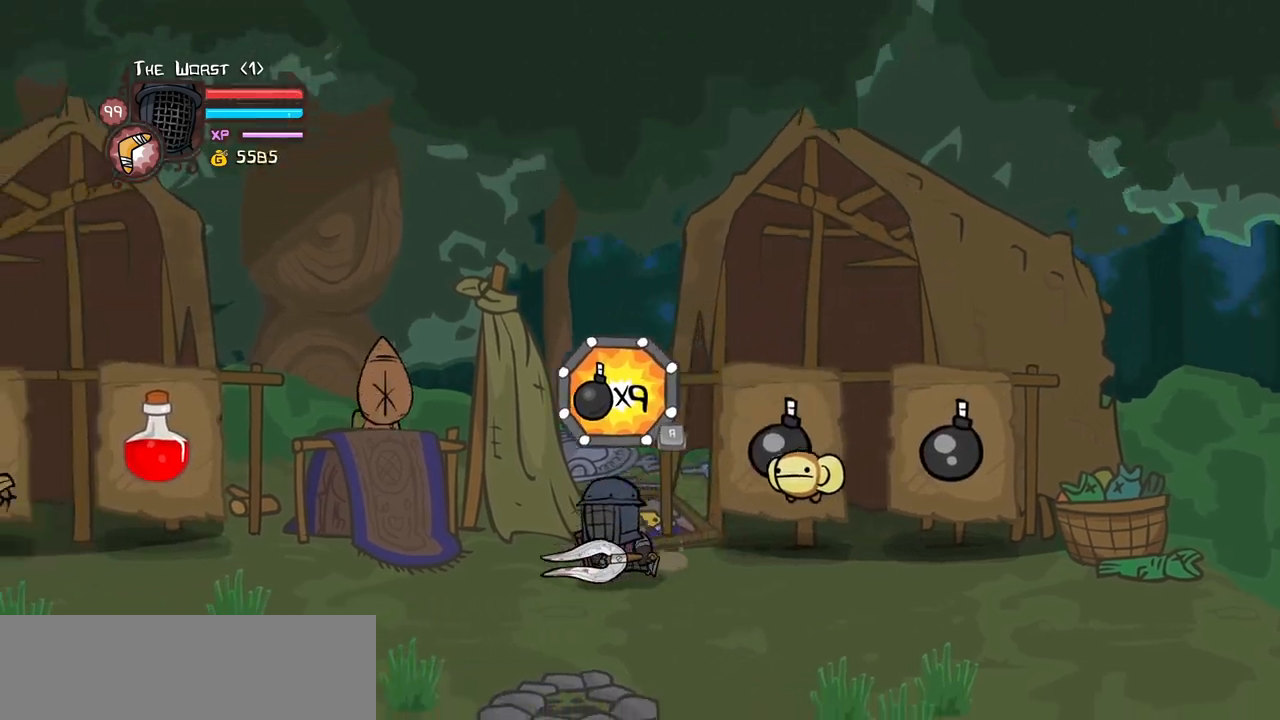
{"keys": ["up"], "events": [[100, "down", "up"], [100, "left", "up"], [367, "up", "down"], [417, "up", "up"], [467, "up", "down"]]}
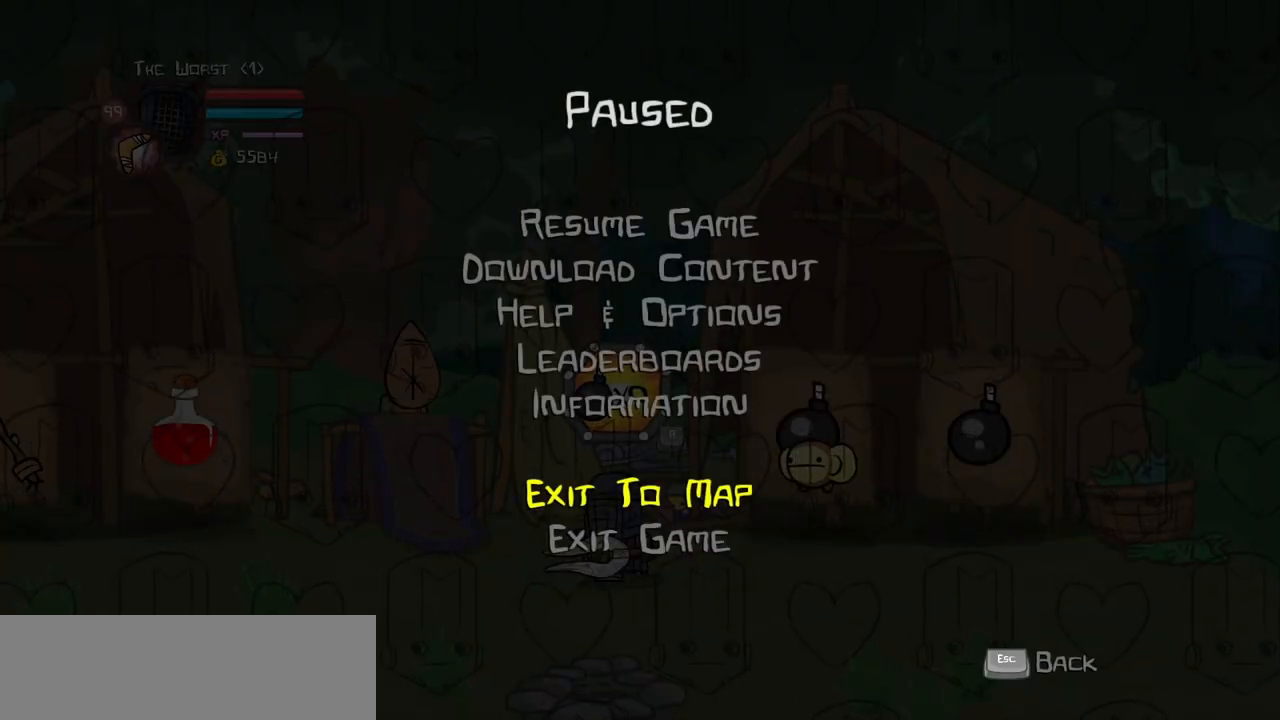
{"keys": [], "events": [[67, "up", "up"]]}
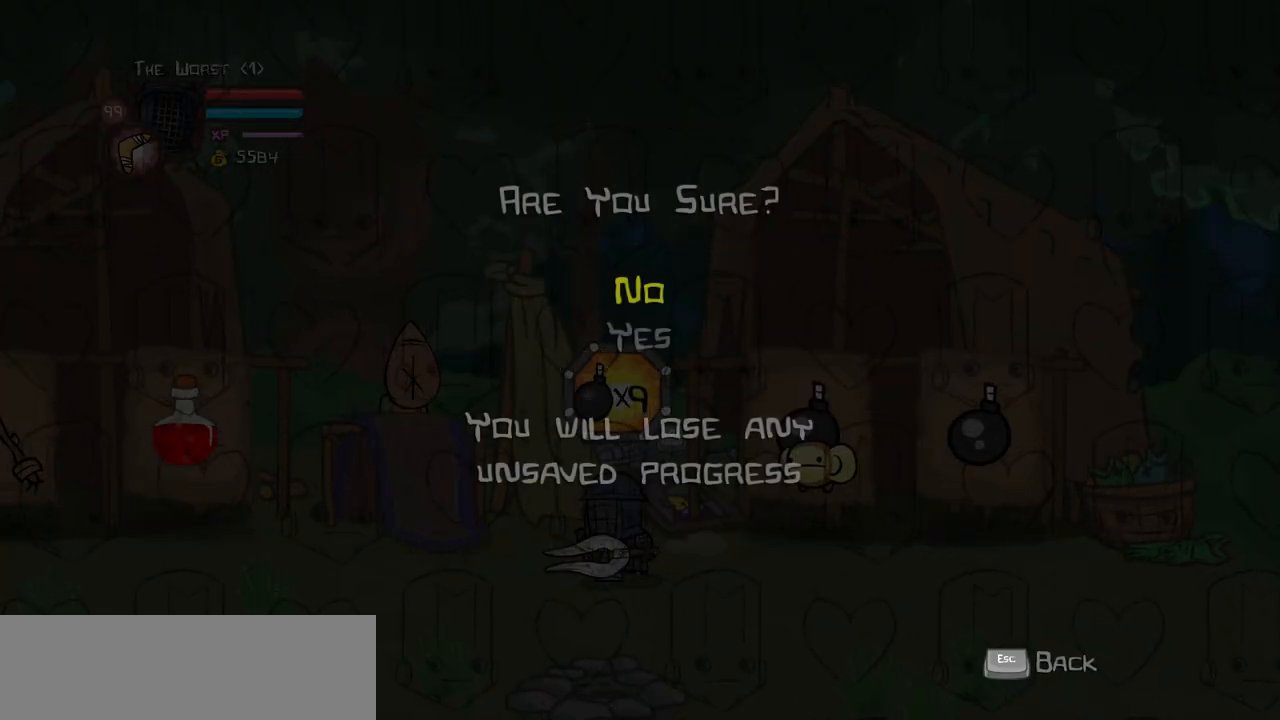
{"keys": [], "events": [[167, "down", "down"], [317, "down", "up"]]}
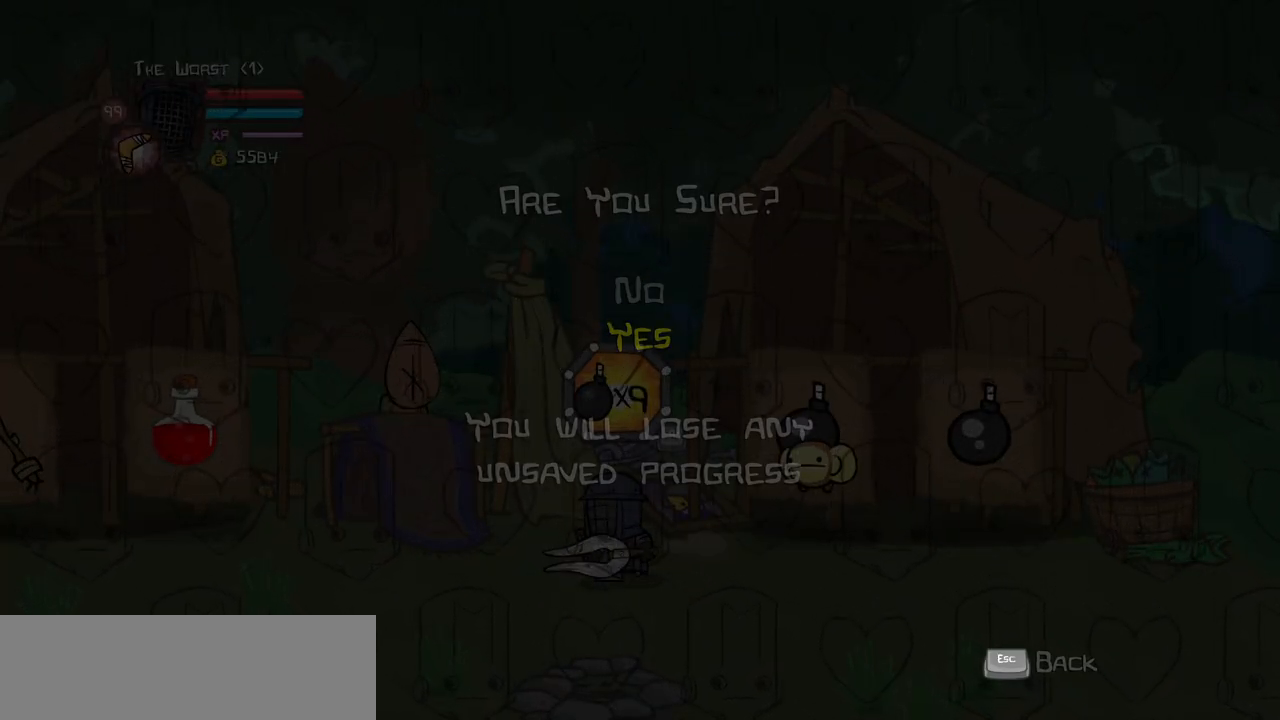
{"keys": [], "events": []}
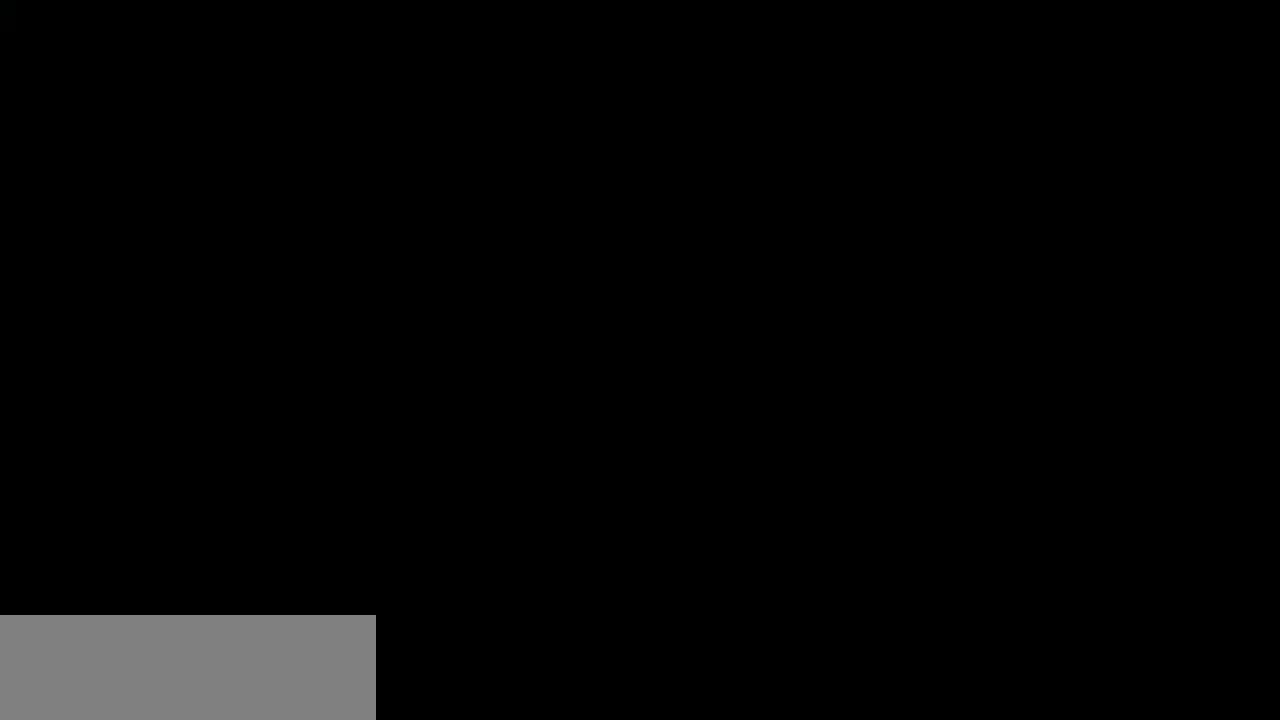
{"keys": ["down", "left"], "events": [[250, "down", "down"], [433, "left", "down"]]}
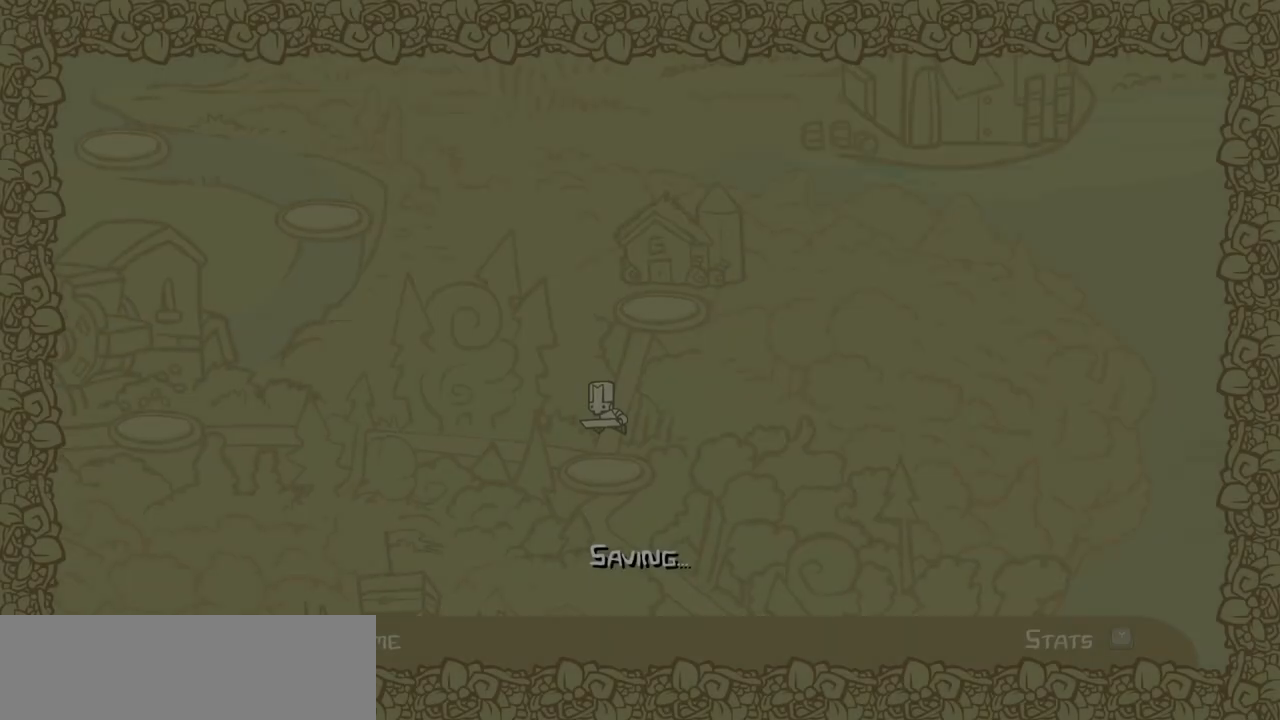
{"keys": ["up"], "events": [[33, "down", "up"], [167, "up", "down"], [267, "left", "up"]]}
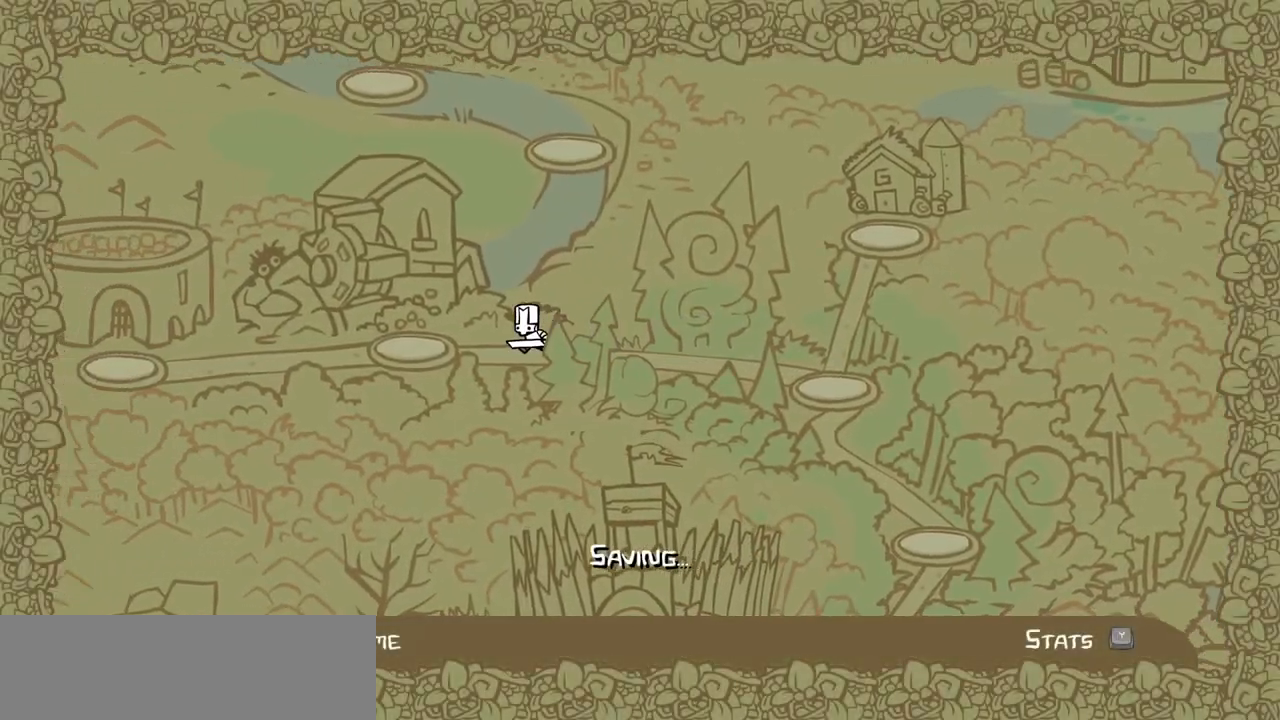
{"keys": ["up"], "events": []}
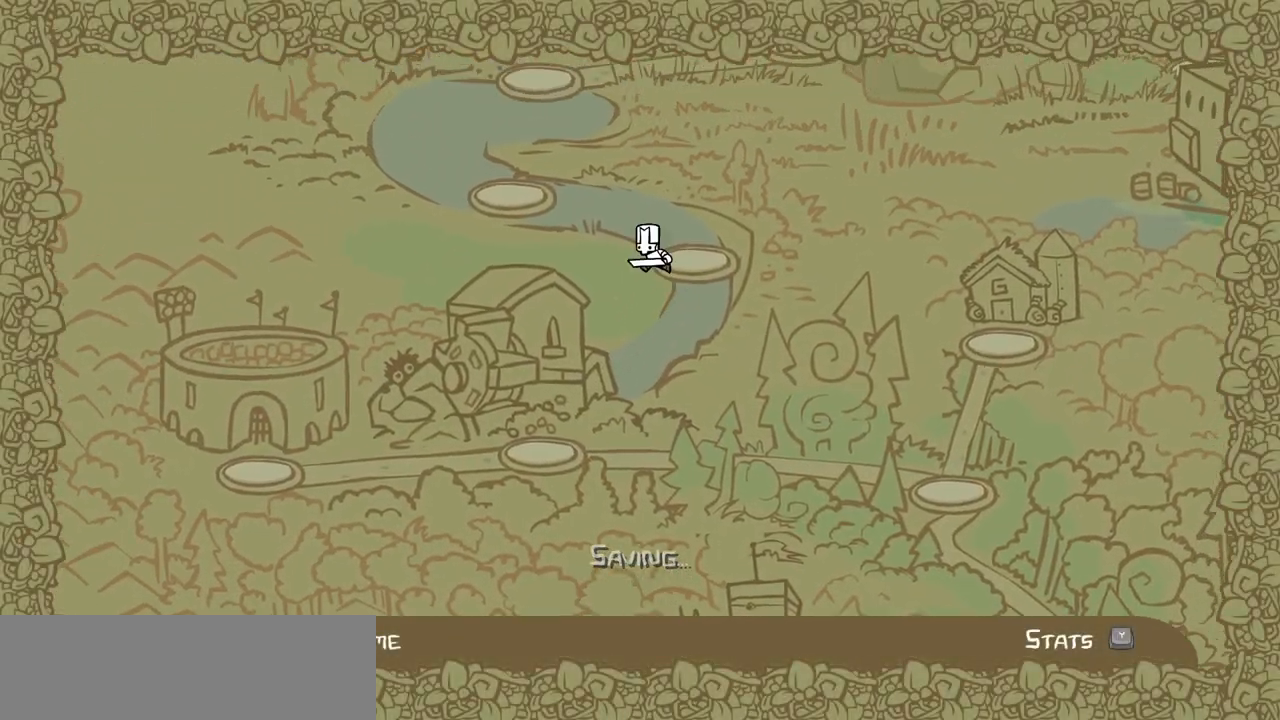
{"keys": ["right"], "events": [[350, "right", "down"], [483, "up", "up"]]}
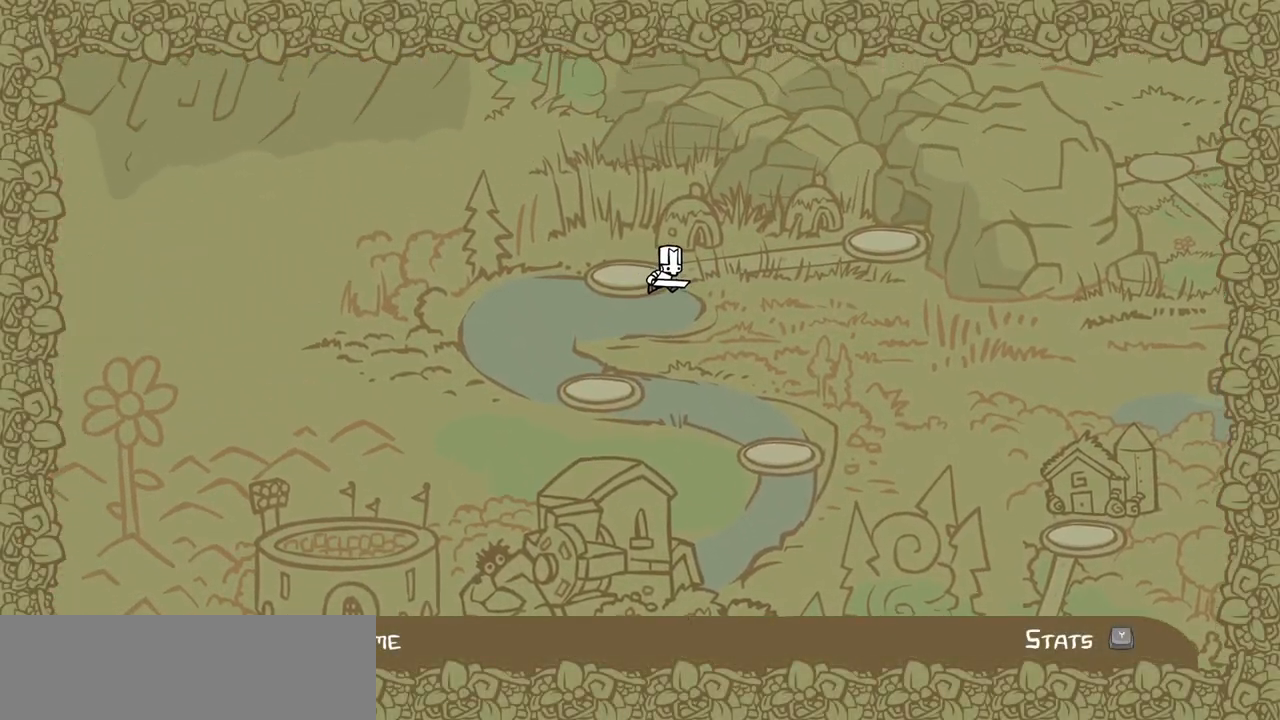
{"keys": ["right"], "events": []}
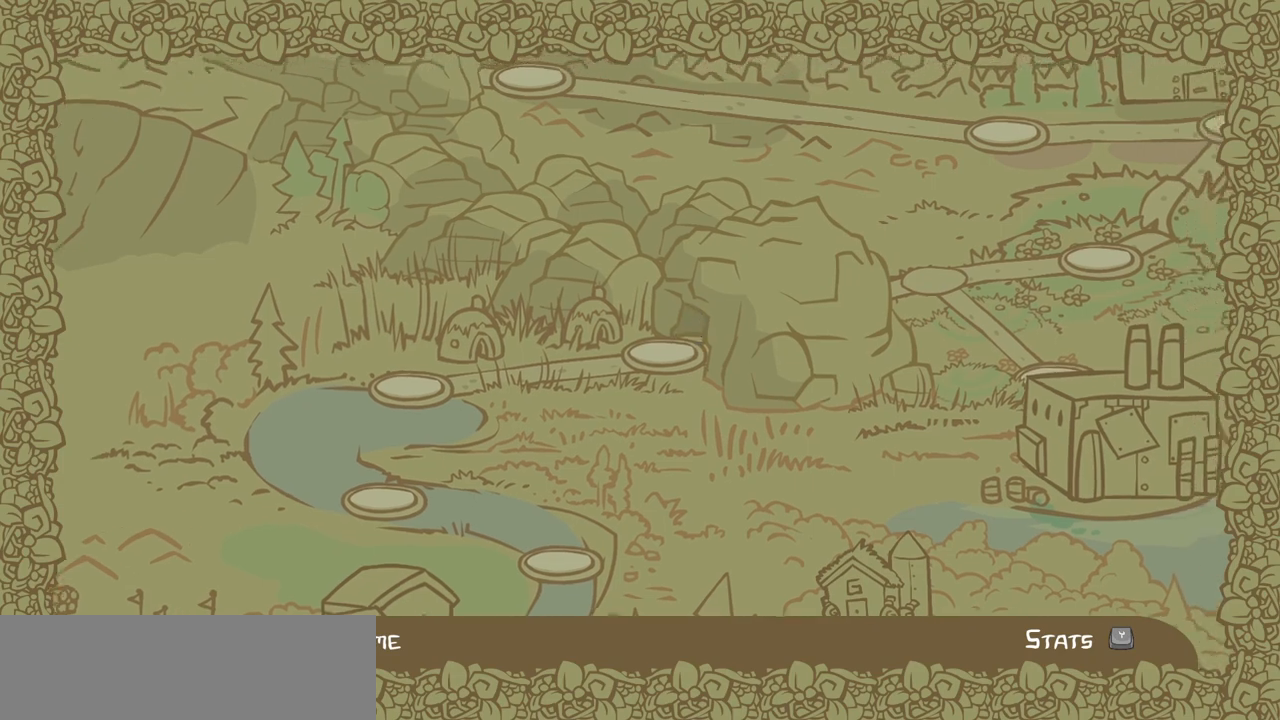
{"keys": ["right", "up"], "events": [[333, "up", "down"]]}
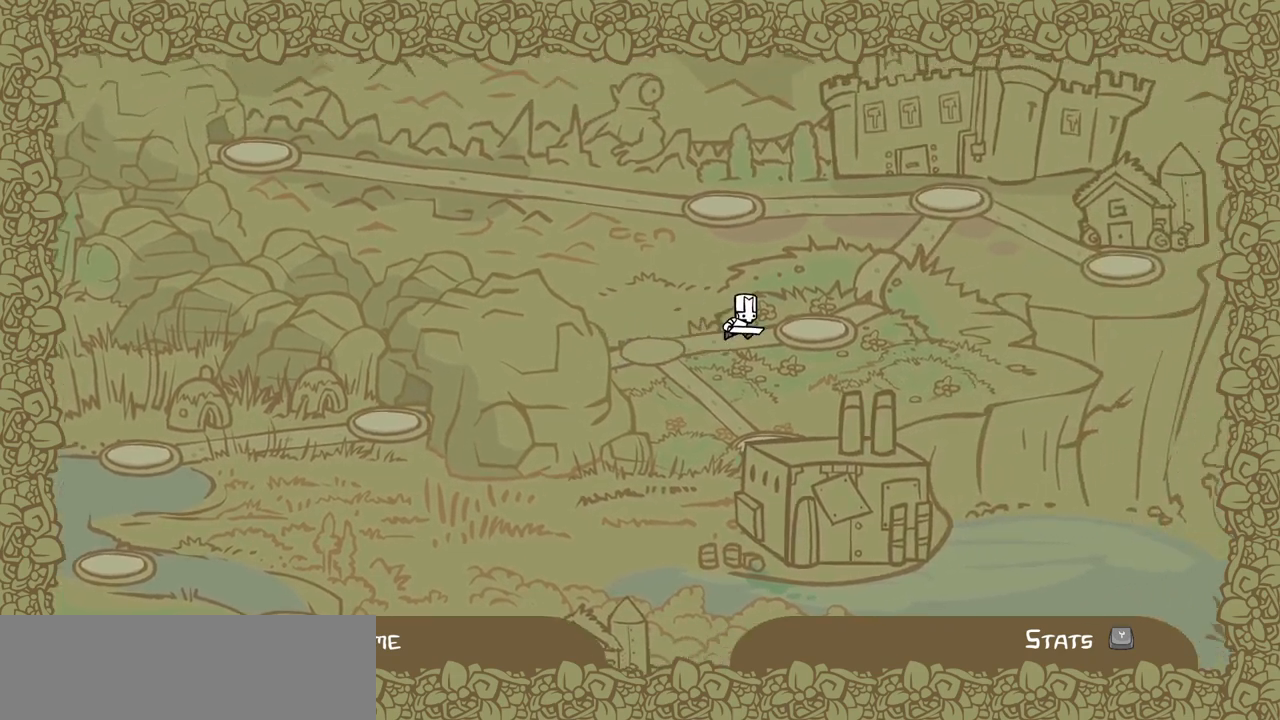
{"keys": ["left"], "events": [[150, "right", "up"], [200, "left", "down"], [383, "up", "up"]]}
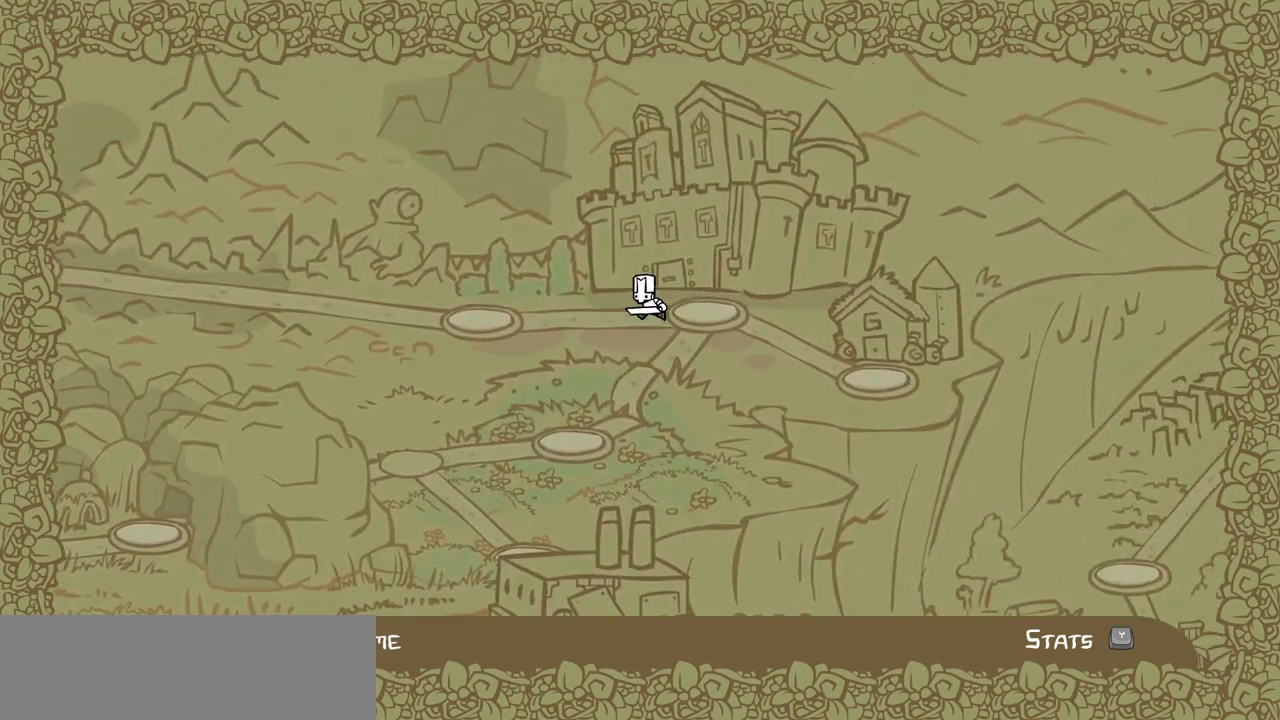
{"keys": ["left"], "events": []}
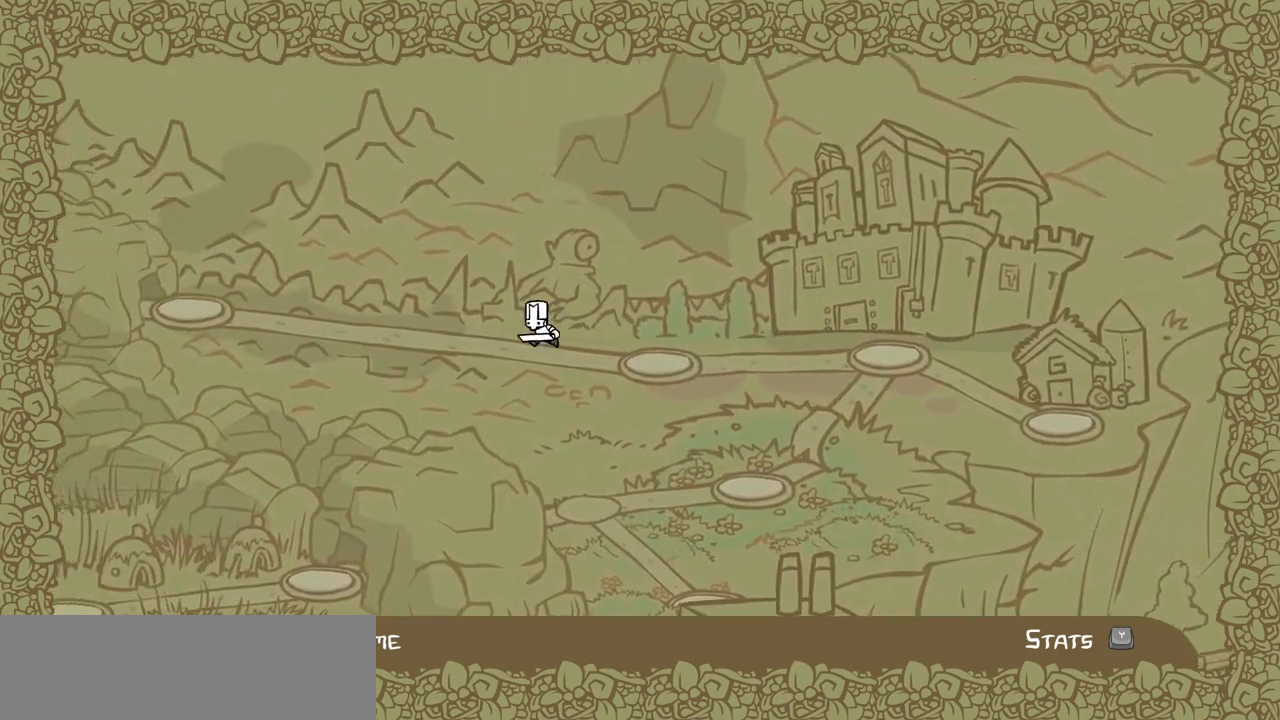
{"keys": ["left"], "events": []}
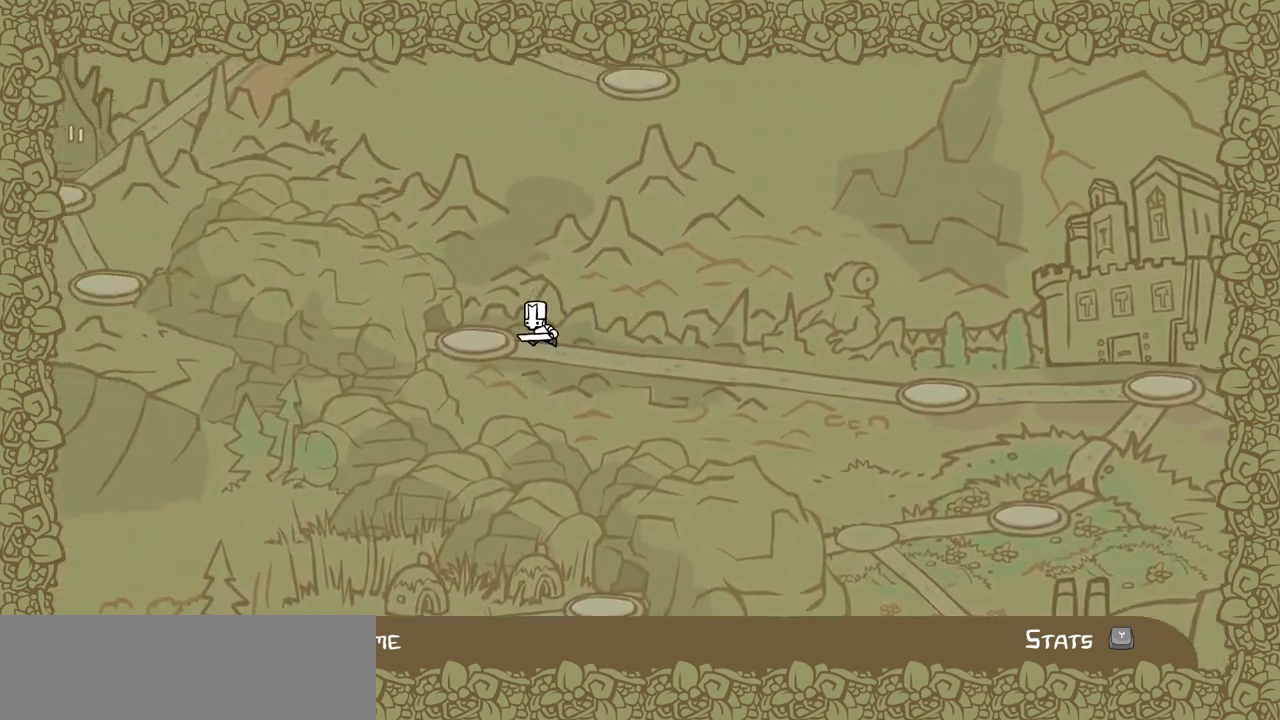
{"keys": ["left", "up"], "events": [[383, "up", "down"]]}
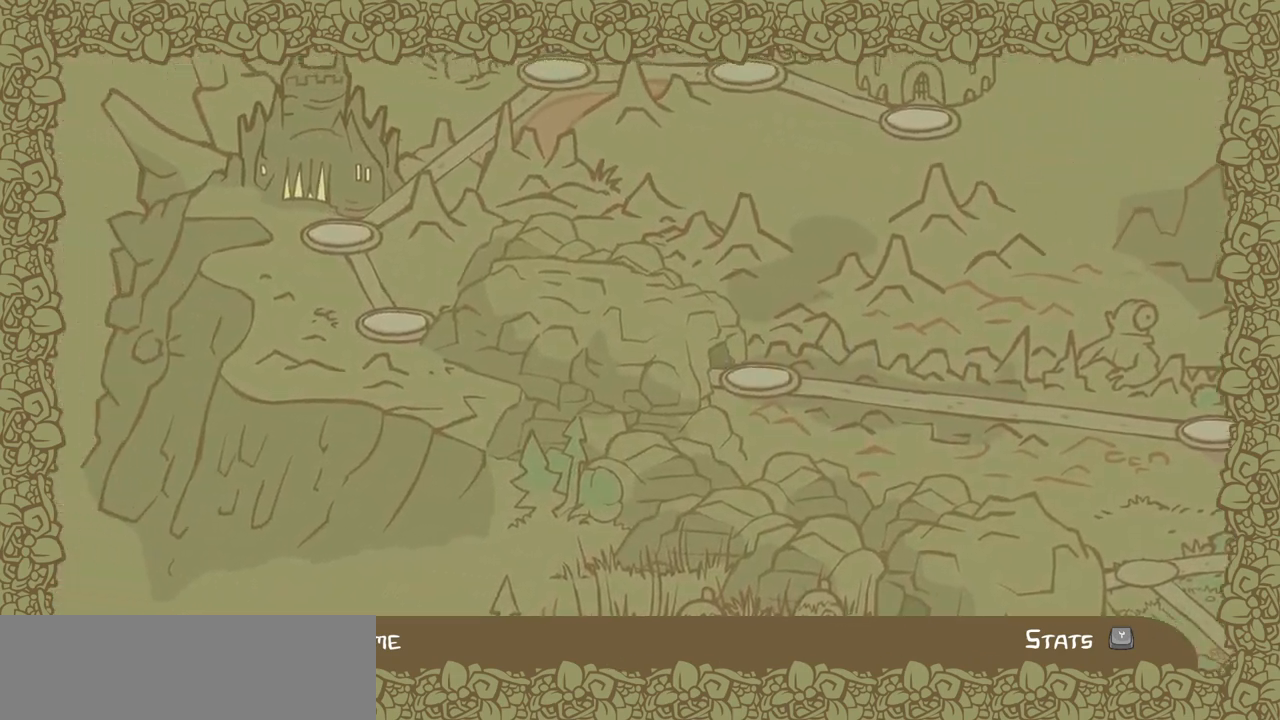
{"keys": ["up"], "events": [[117, "left", "up"]]}
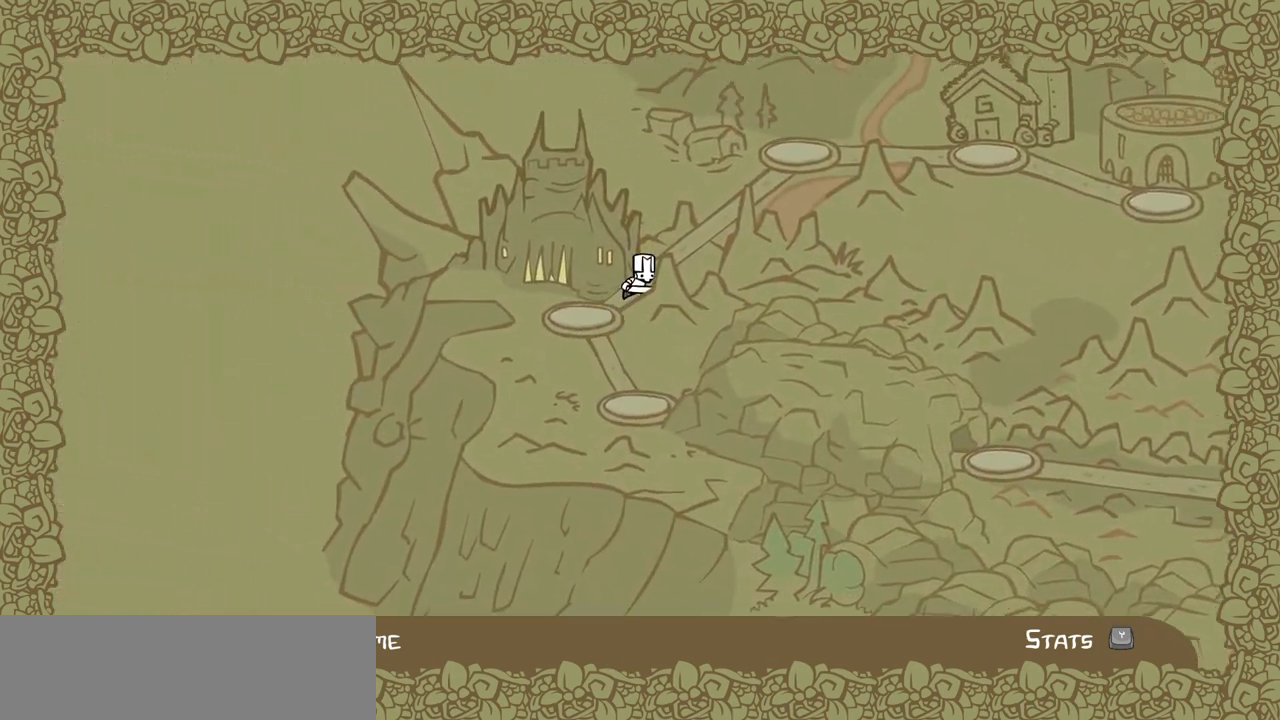
{"keys": [], "events": [[83, "up", "up"]]}
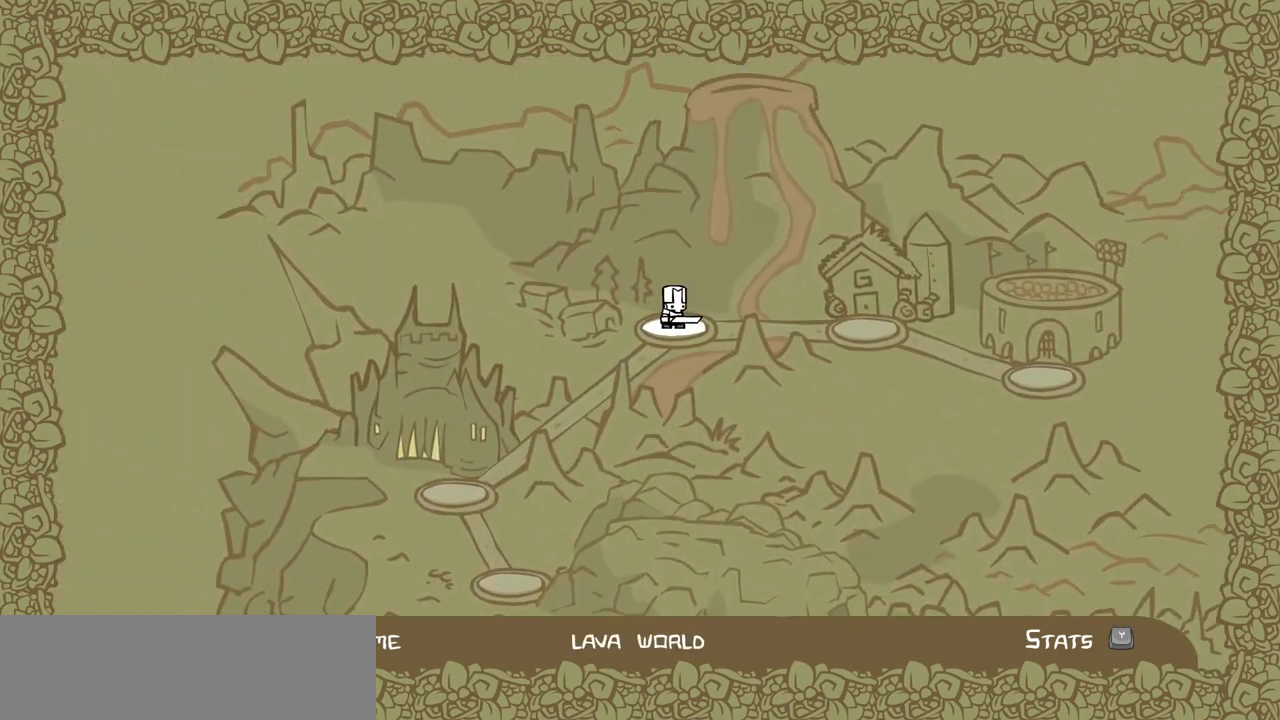
{"keys": [], "events": []}
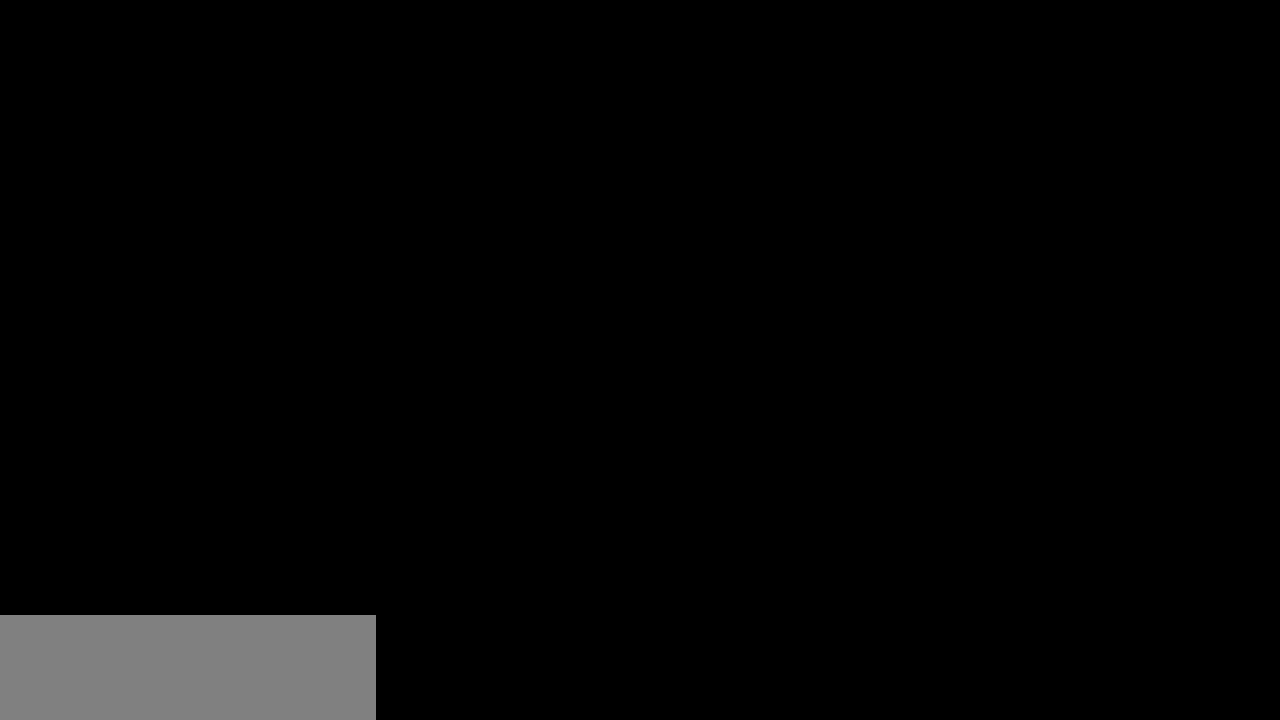
{"keys": ["right"], "events": [[133, "right", "down"]]}
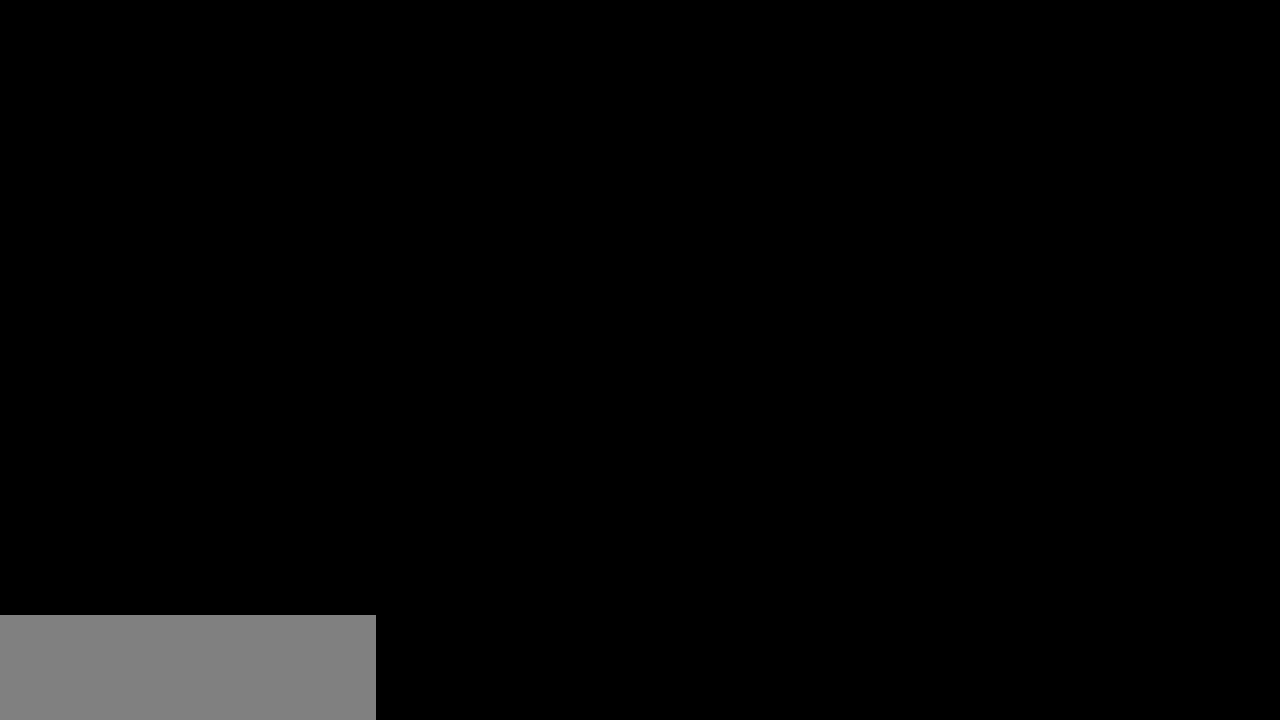
{"keys": ["right"], "events": []}
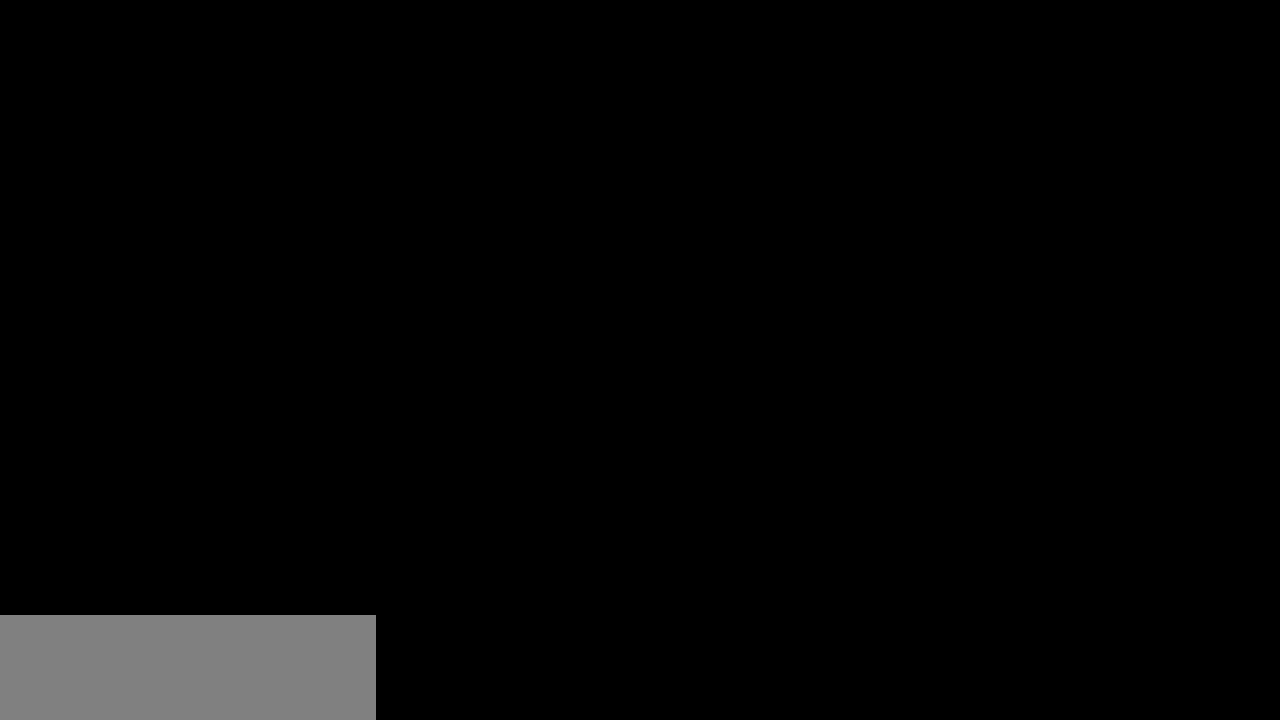
{"keys": ["right"], "events": []}
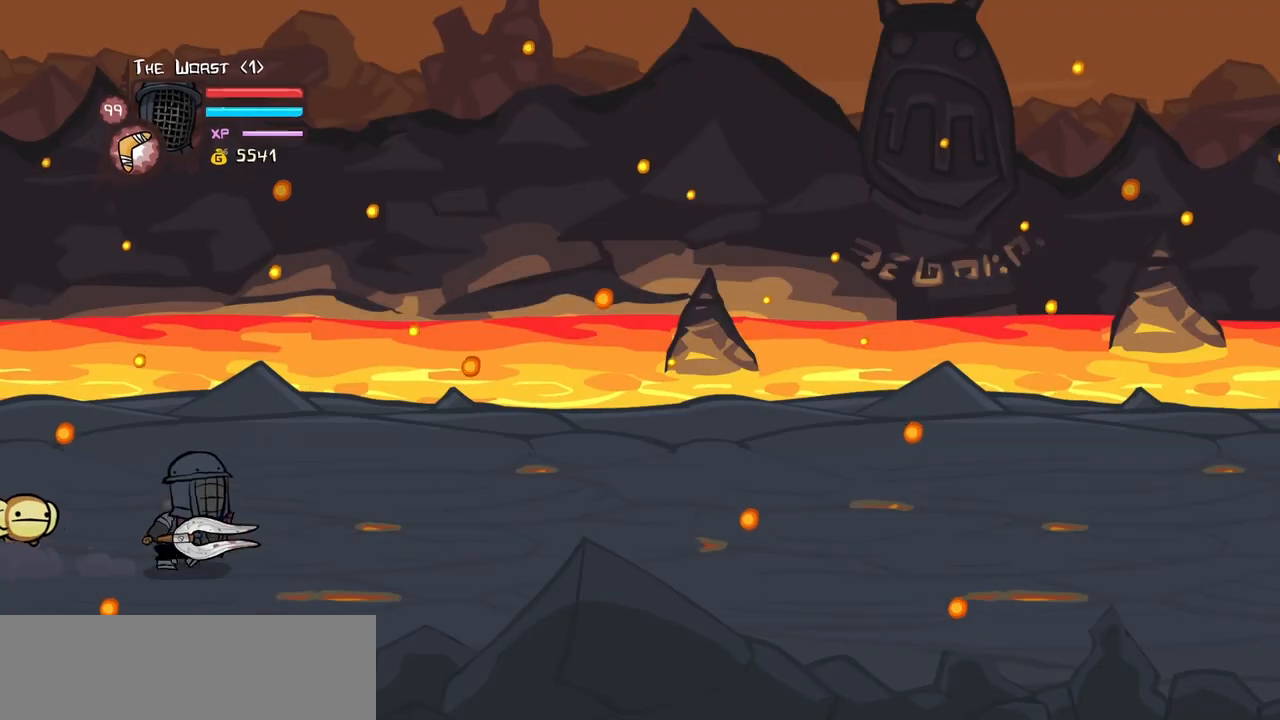
{"keys": ["right"], "events": []}
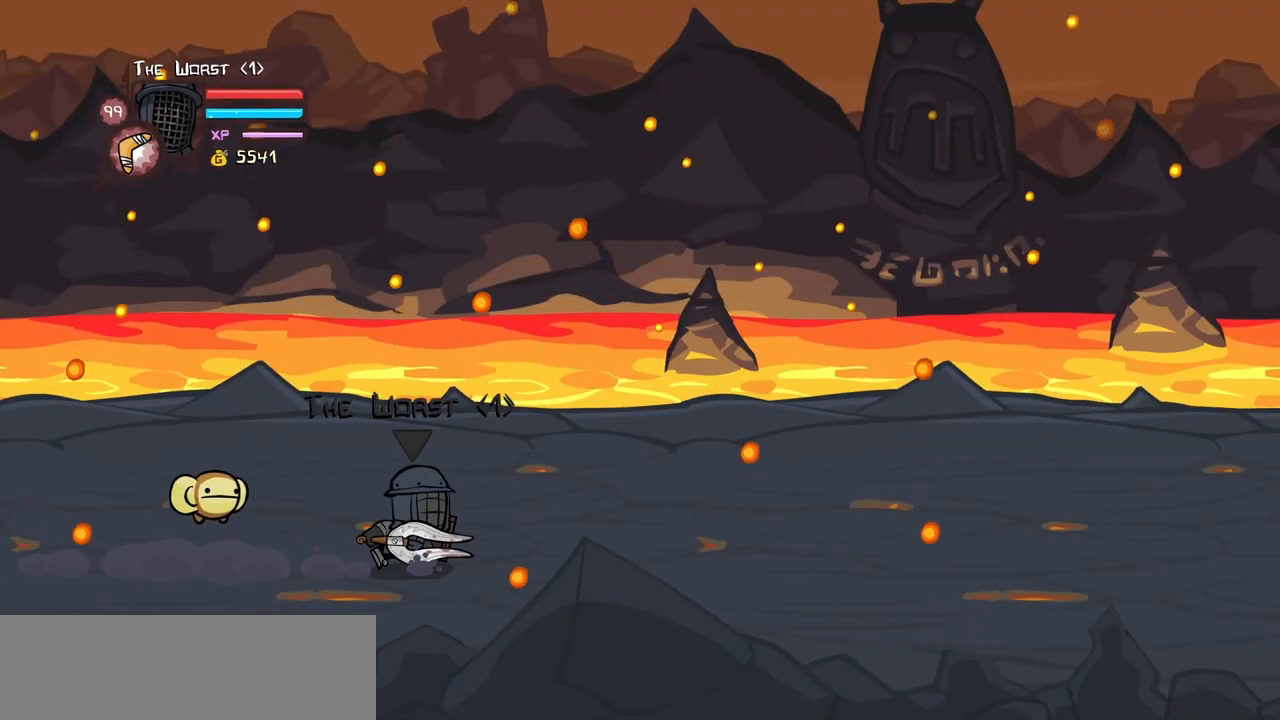
{"keys": ["right"], "events": []}
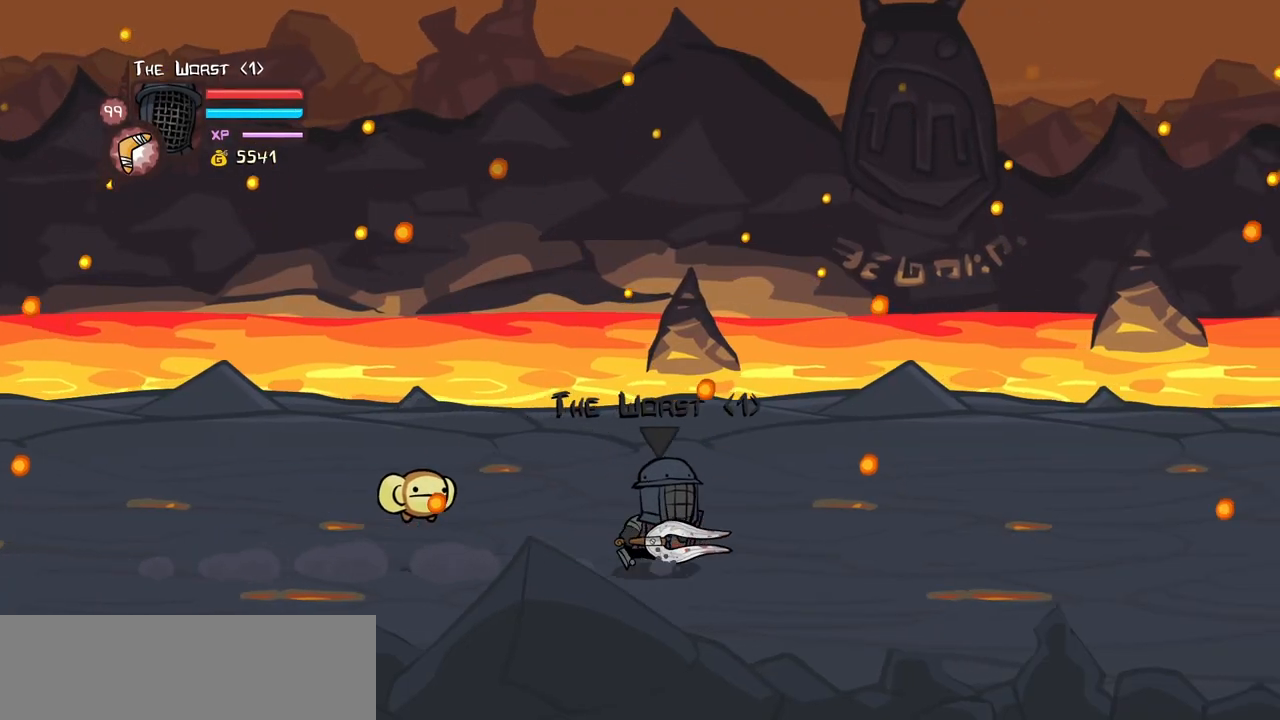
{"keys": ["right"], "events": []}